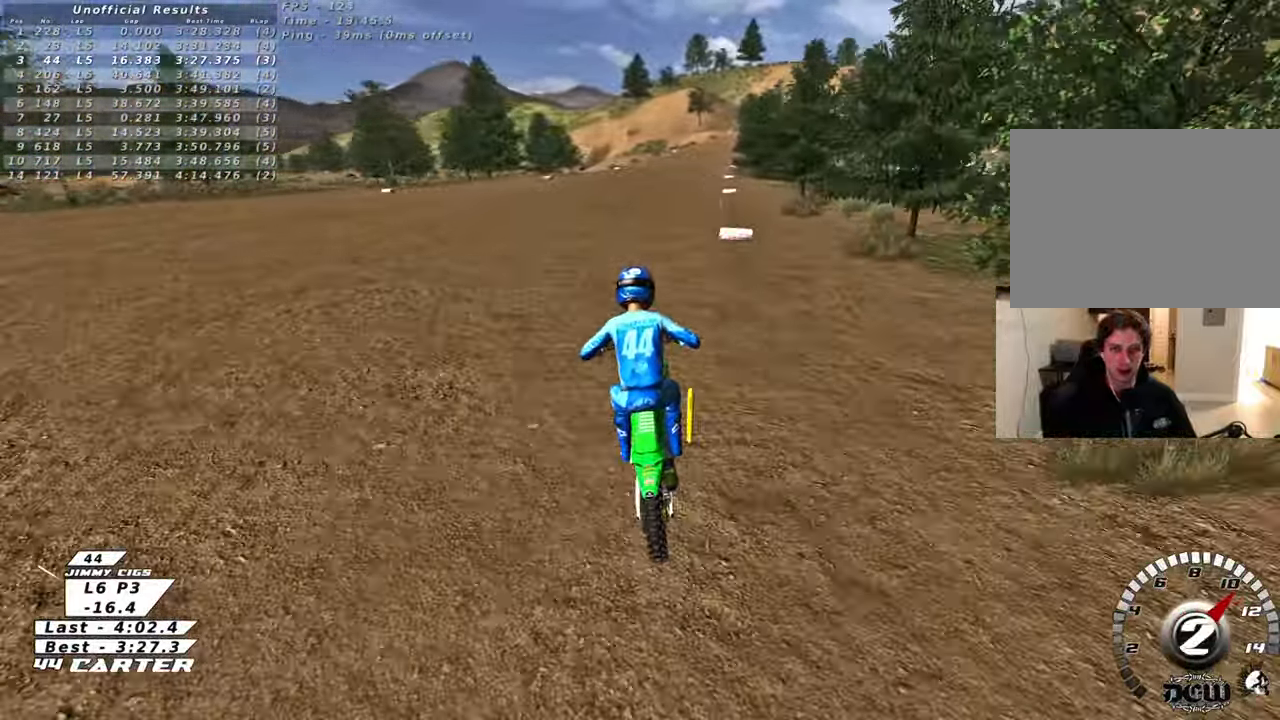
Gameplay with a controller (Xbox layout); each line is a JSON object with the inputs held at the frame after it. "events" lists button and stick changes between this image and that frame as [ms after this image, input, new state], when the widget could be followed in between.
{"buttons": ["R2"], "left_stick": "up", "right_stick": "center", "events": [[50, "A", "up"], [150, "A", "down"], [267, "A", "up"]]}
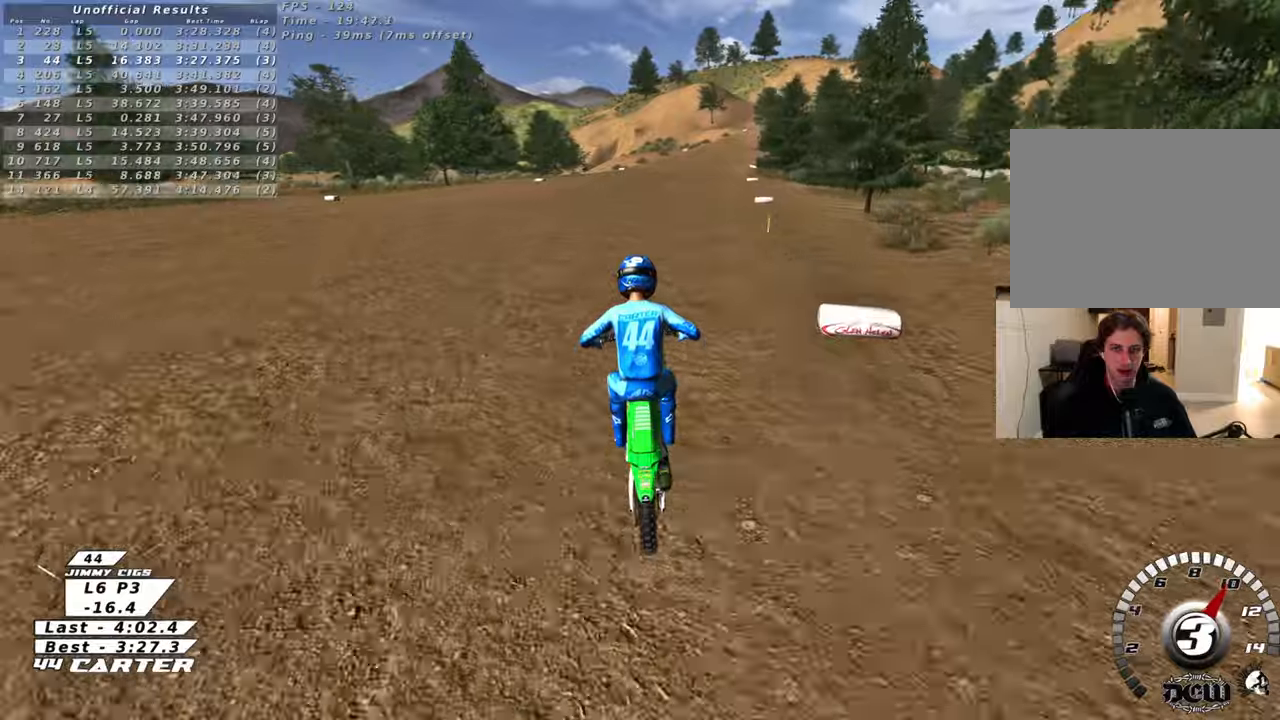
{"buttons": ["R2"], "left_stick": "up", "right_stick": "center", "events": []}
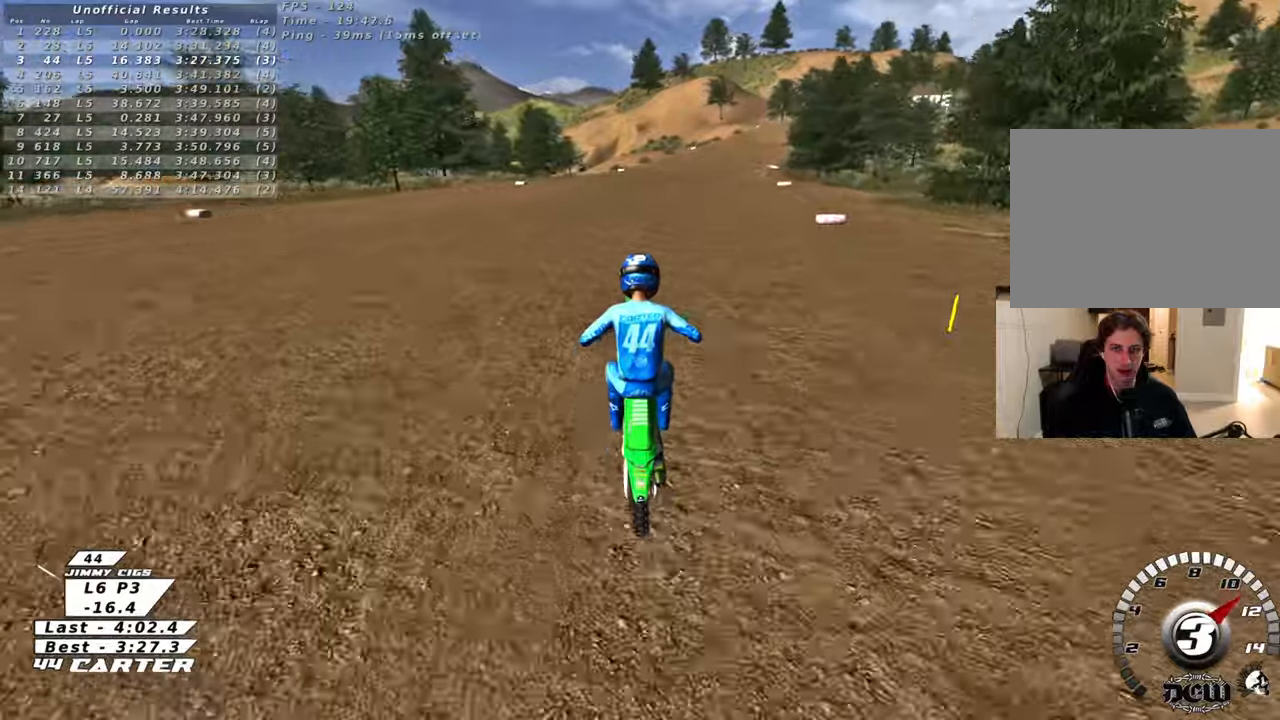
{"buttons": ["R2"], "left_stick": "up", "right_stick": "center", "events": []}
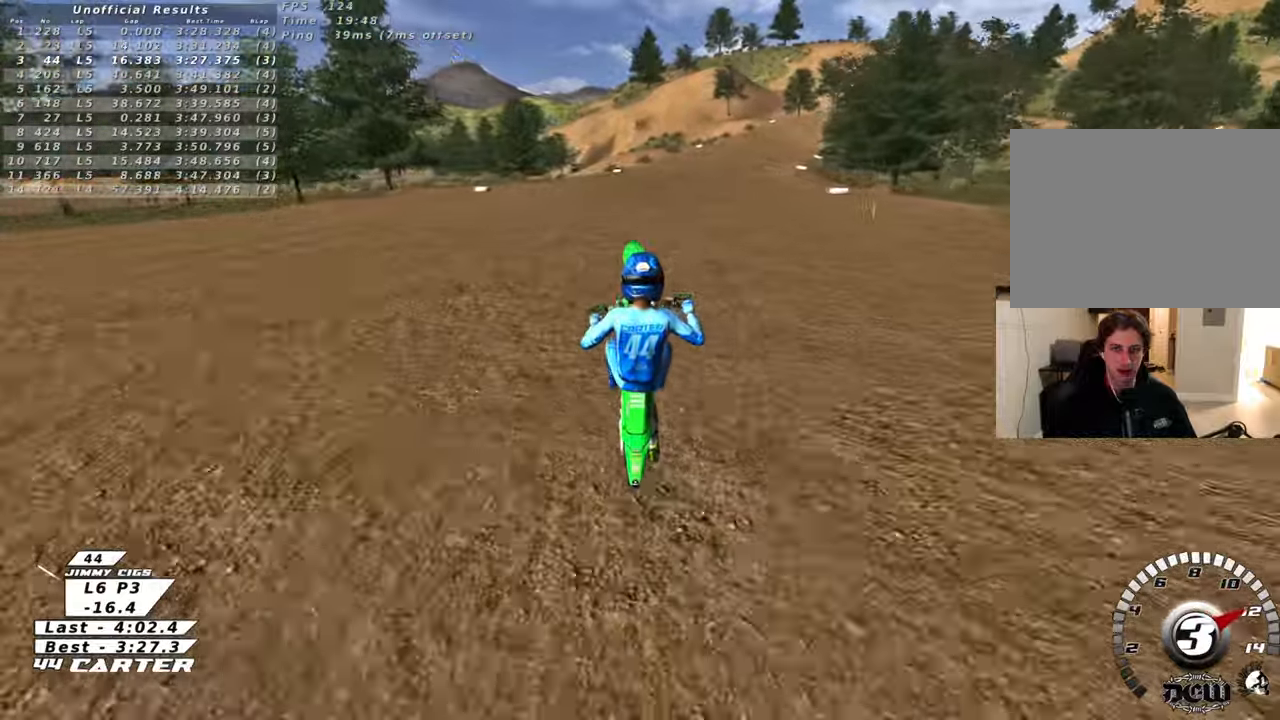
{"buttons": [], "left_stick": "up", "right_stick": "center", "events": [[67, "R2", "up"], [233, "R2", "down"], [400, "R2", "up"]]}
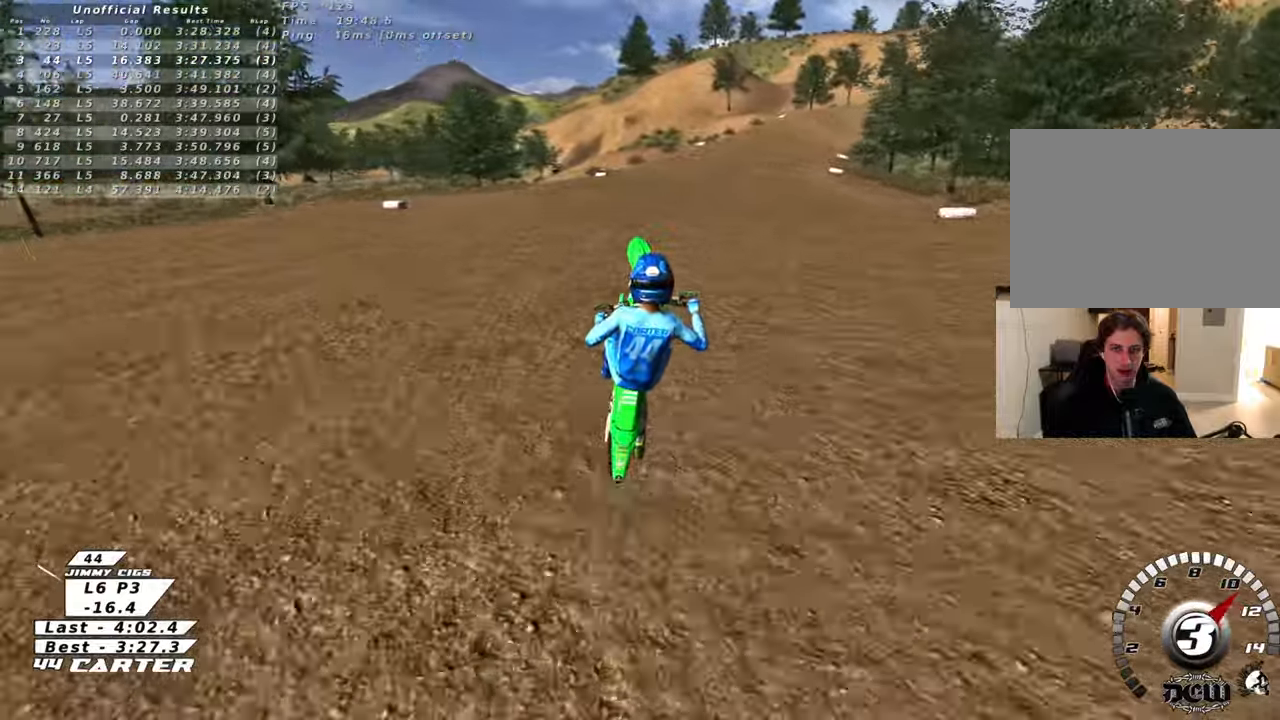
{"buttons": ["R2"], "left_stick": "up-right", "right_stick": "center", "events": [[50, "R2", "down"], [333, "R2", "up"], [383, "left_stick", "up-right"], [433, "R2", "down"]]}
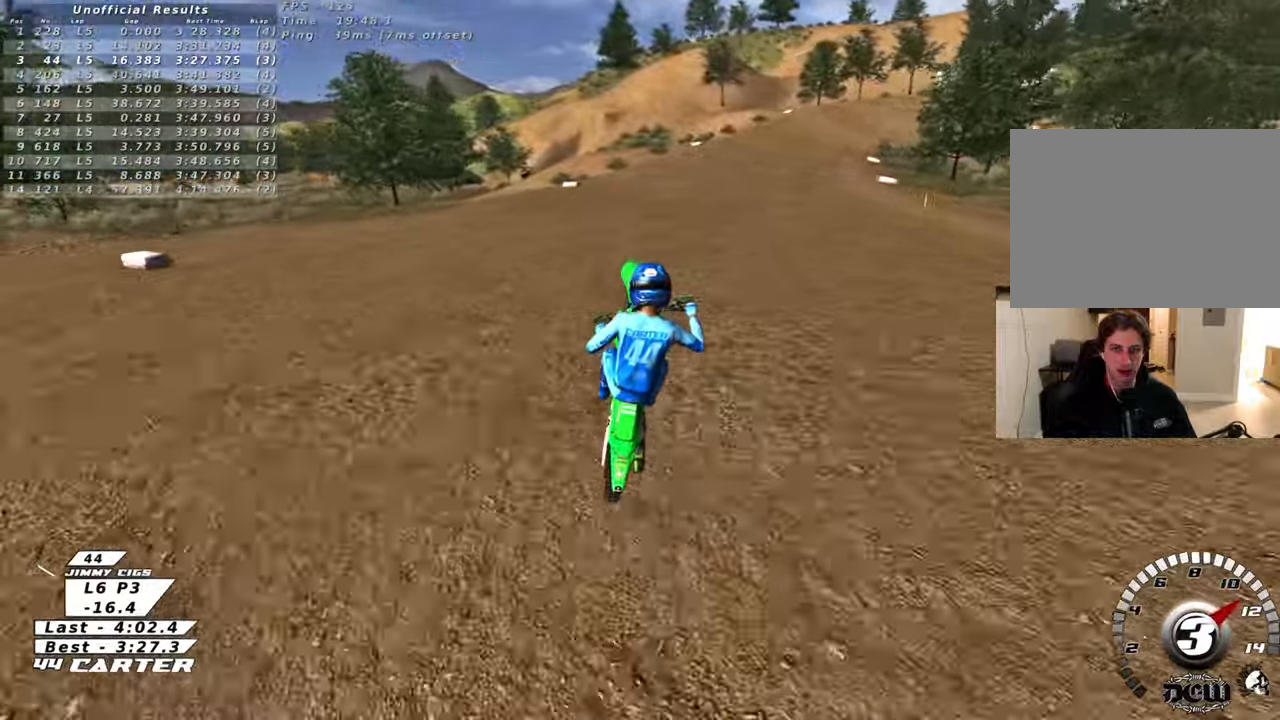
{"buttons": ["X"], "left_stick": "up-right", "right_stick": "center", "events": [[117, "R2", "up"], [217, "R2", "down"], [350, "R2", "up"], [483, "X", "down"]]}
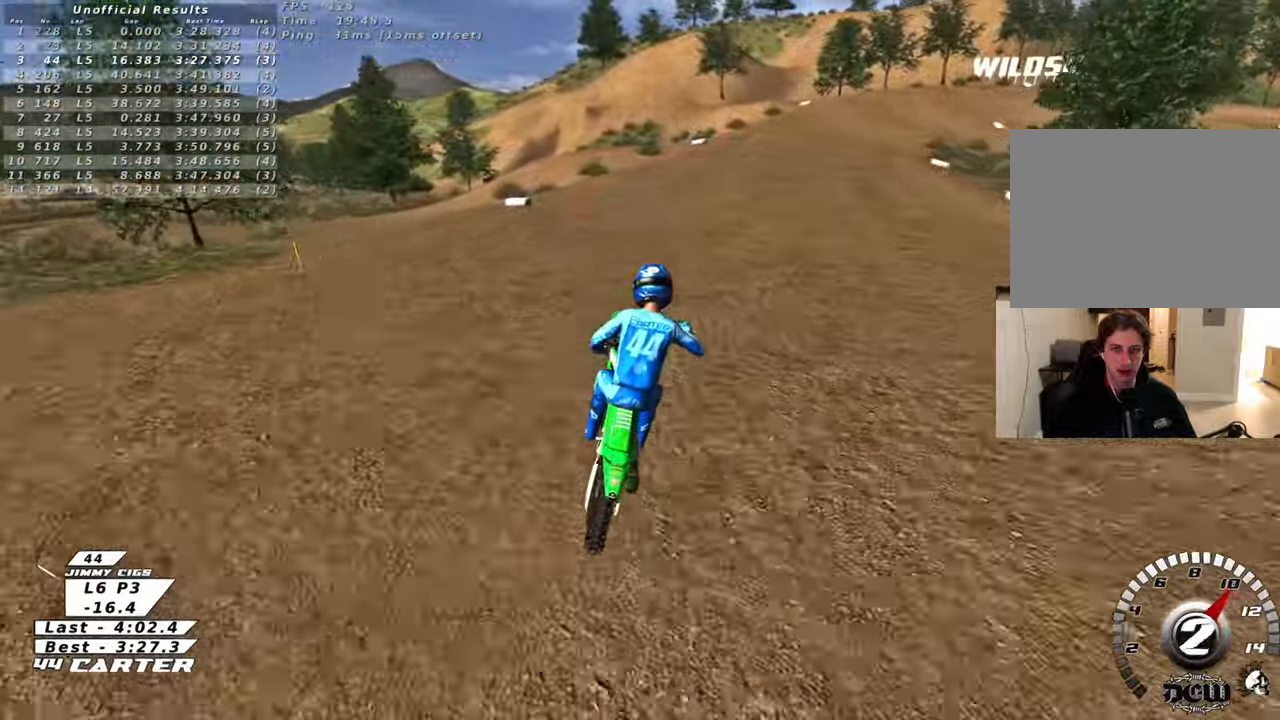
{"buttons": ["R2"], "left_stick": "up-right", "right_stick": "center", "events": [[83, "X", "up"], [367, "R2", "down"]]}
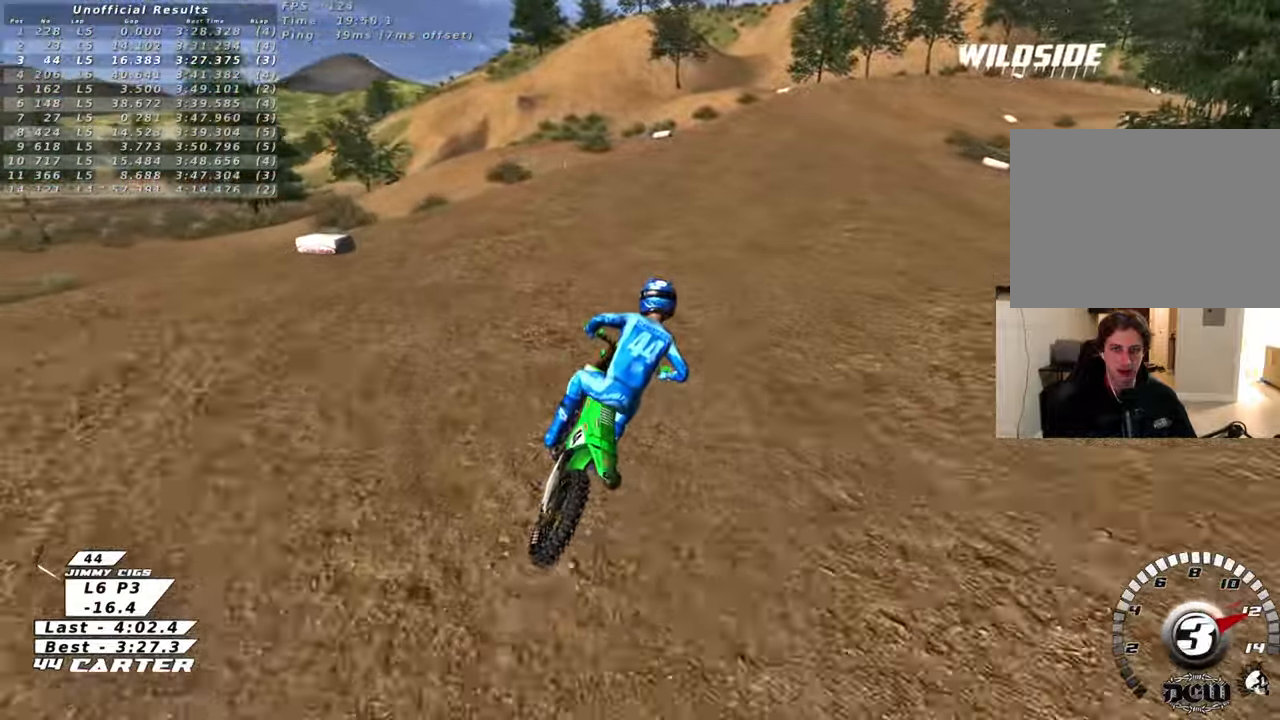
{"buttons": ["R2"], "left_stick": "up-right", "right_stick": "center", "events": [[17, "A", "down"], [117, "A", "up"], [233, "A", "down"], [333, "A", "up"]]}
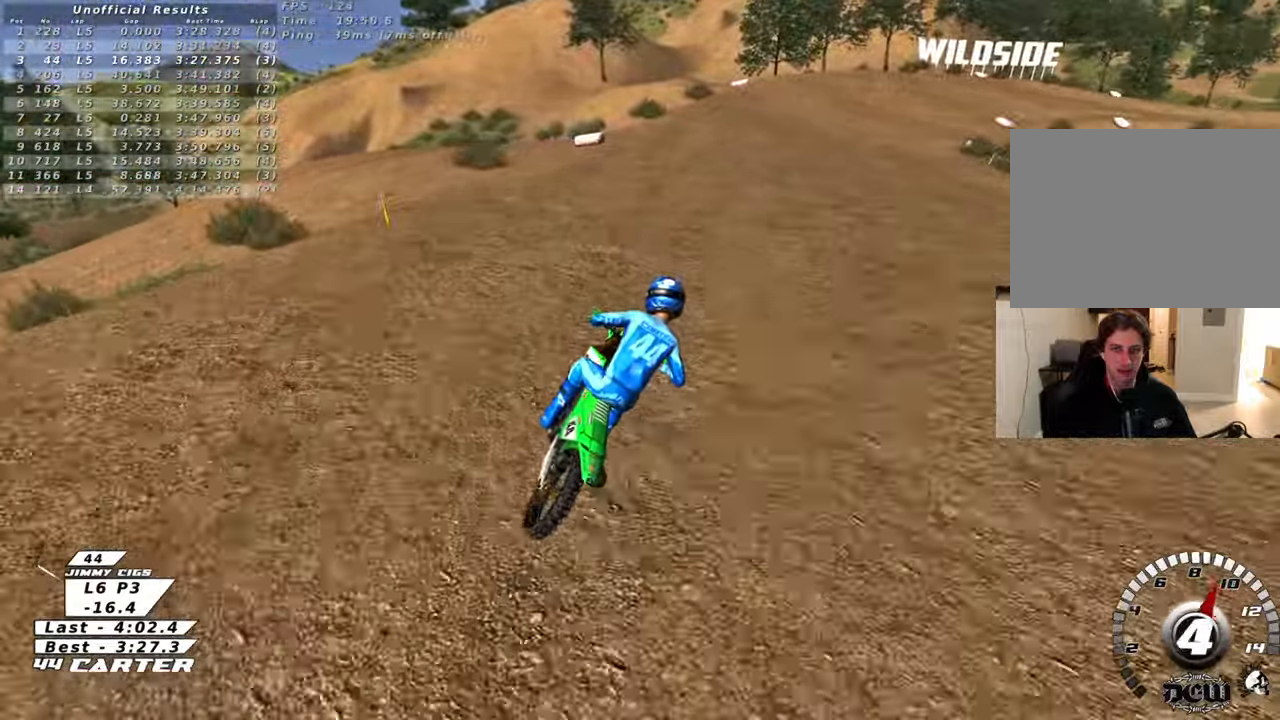
{"buttons": ["R2"], "left_stick": "up-right", "right_stick": "center", "events": [[333, "X", "down"], [383, "X", "up"]]}
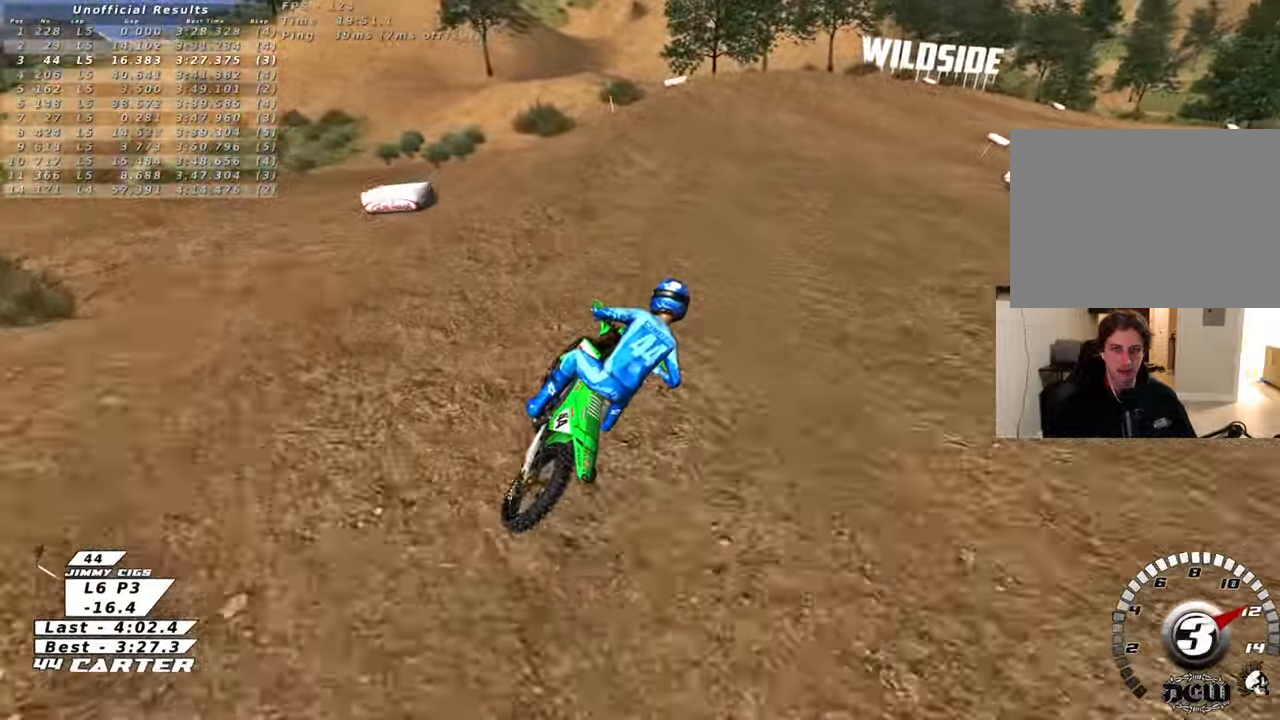
{"buttons": [], "left_stick": "up-right", "right_stick": "center", "events": [[350, "R2", "up"]]}
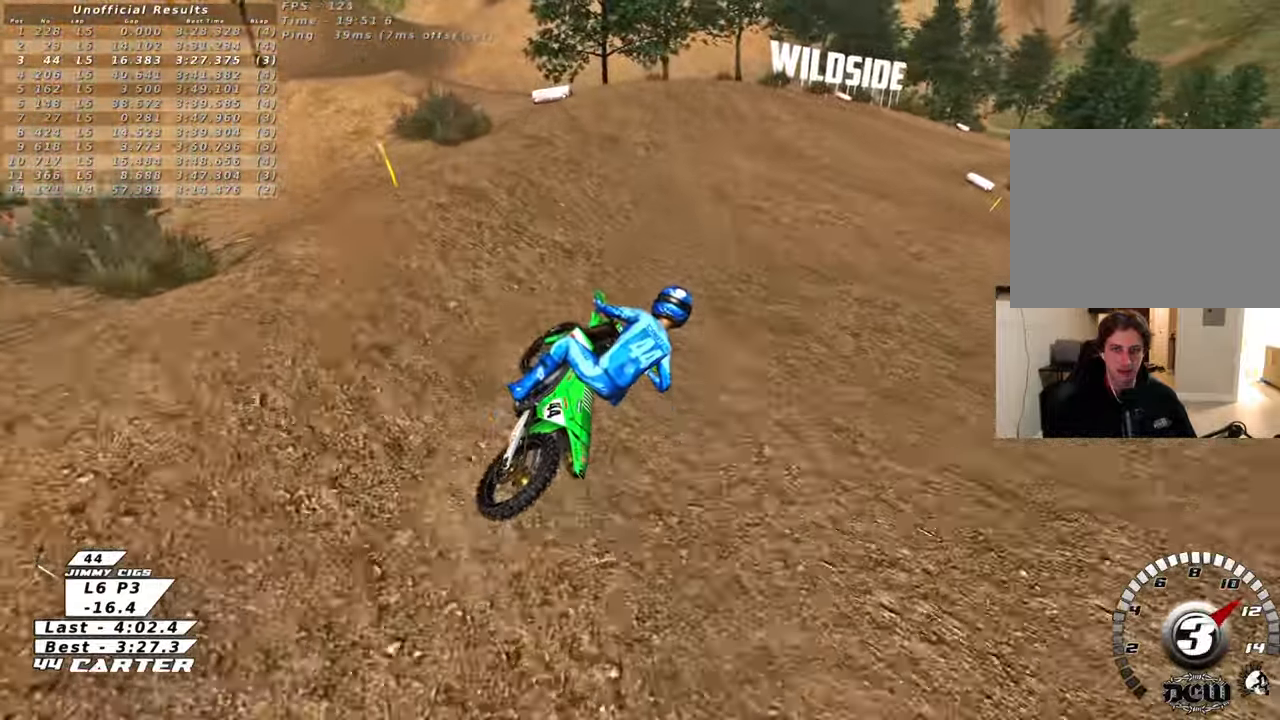
{"buttons": ["R2"], "left_stick": "up", "right_stick": "center", "events": [[83, "R2", "down"], [100, "X", "down"], [217, "X", "up"], [333, "X", "down"], [400, "X", "up"], [467, "left_stick", "up"]]}
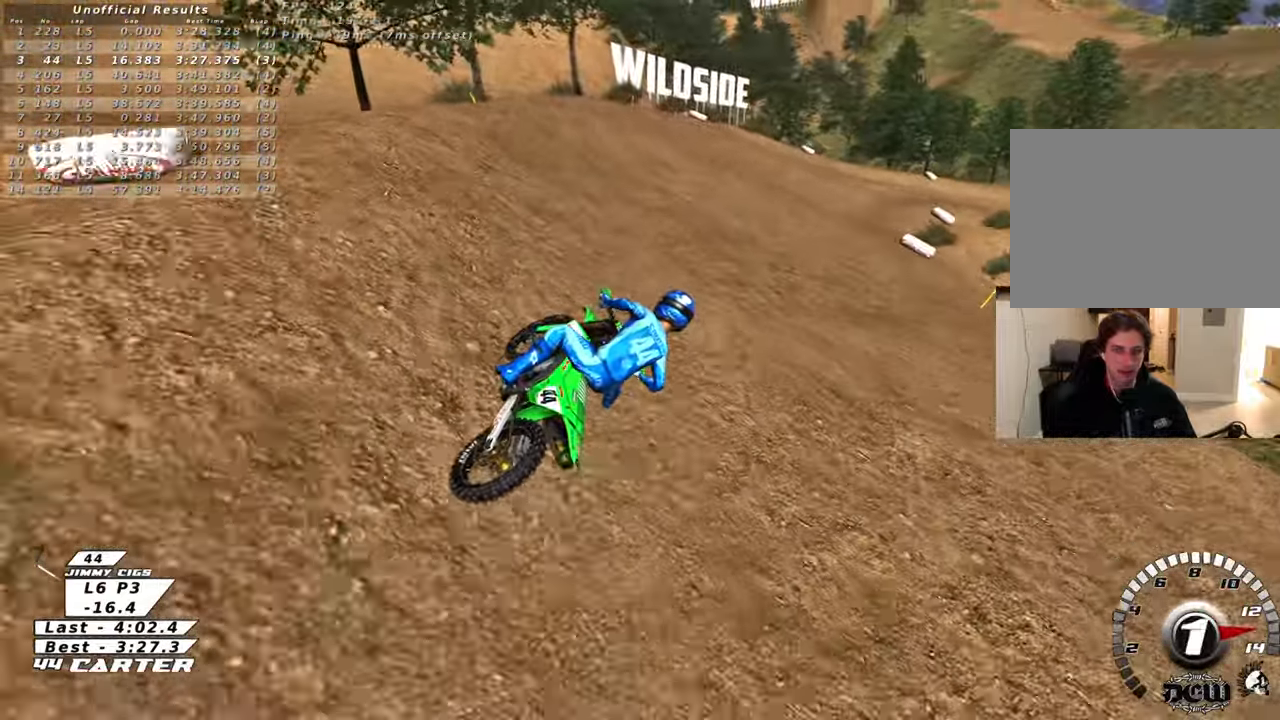
{"buttons": [], "left_stick": "center", "right_stick": "center", "events": [[300, "left_stick", "center"], [367, "R2", "up"]]}
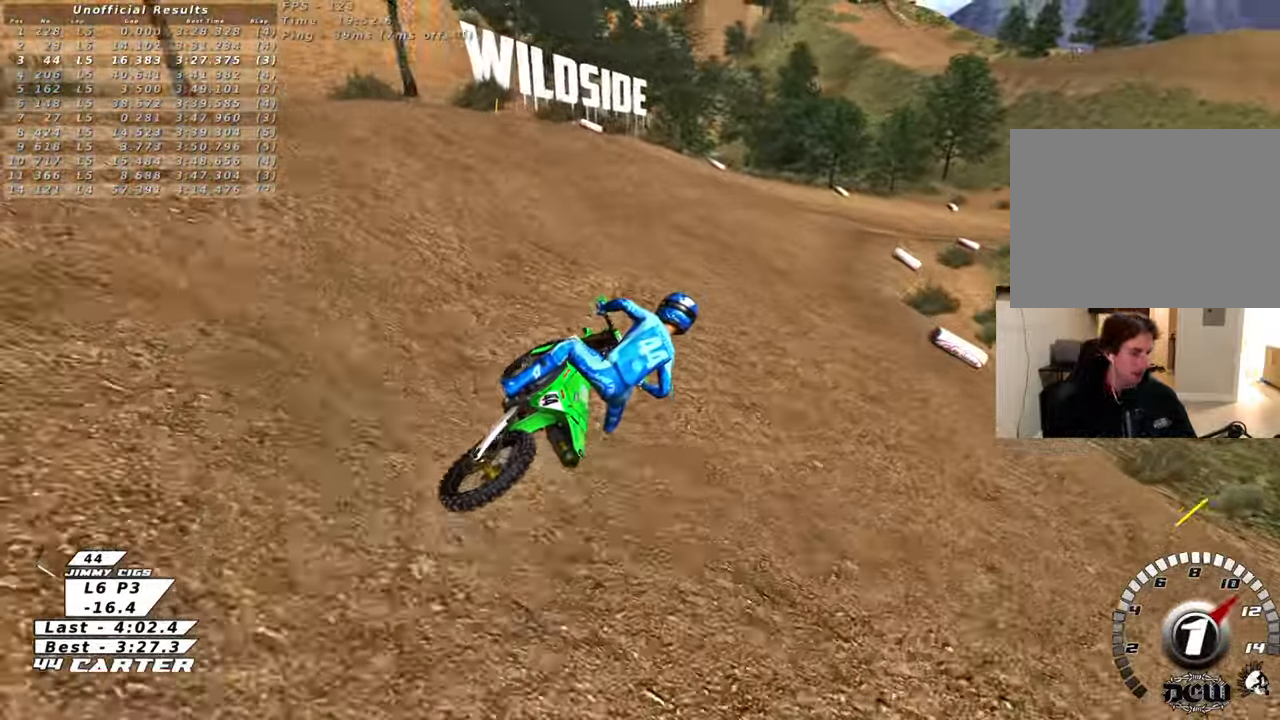
{"buttons": ["R2"], "left_stick": "center", "right_stick": "center", "events": [[300, "R2", "down"], [383, "A", "down"], [500, "A", "up"]]}
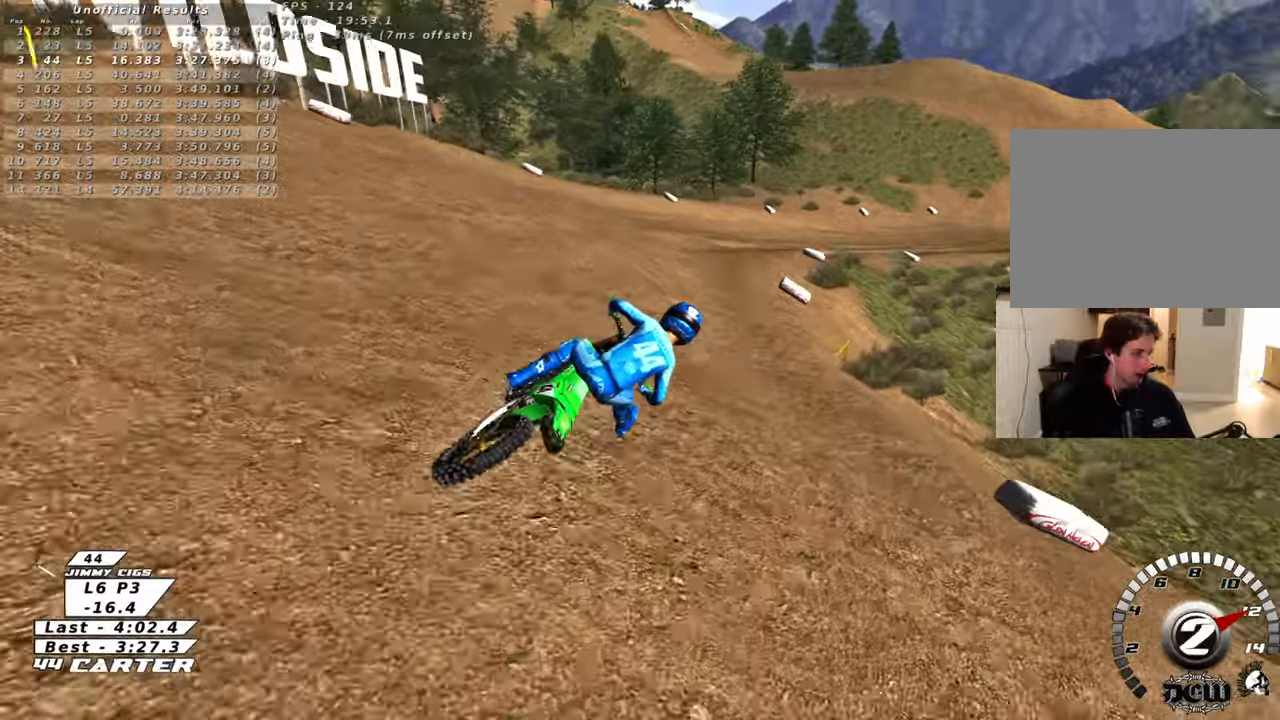
{"buttons": [], "left_stick": "center", "right_stick": "center", "events": [[450, "R2", "up"]]}
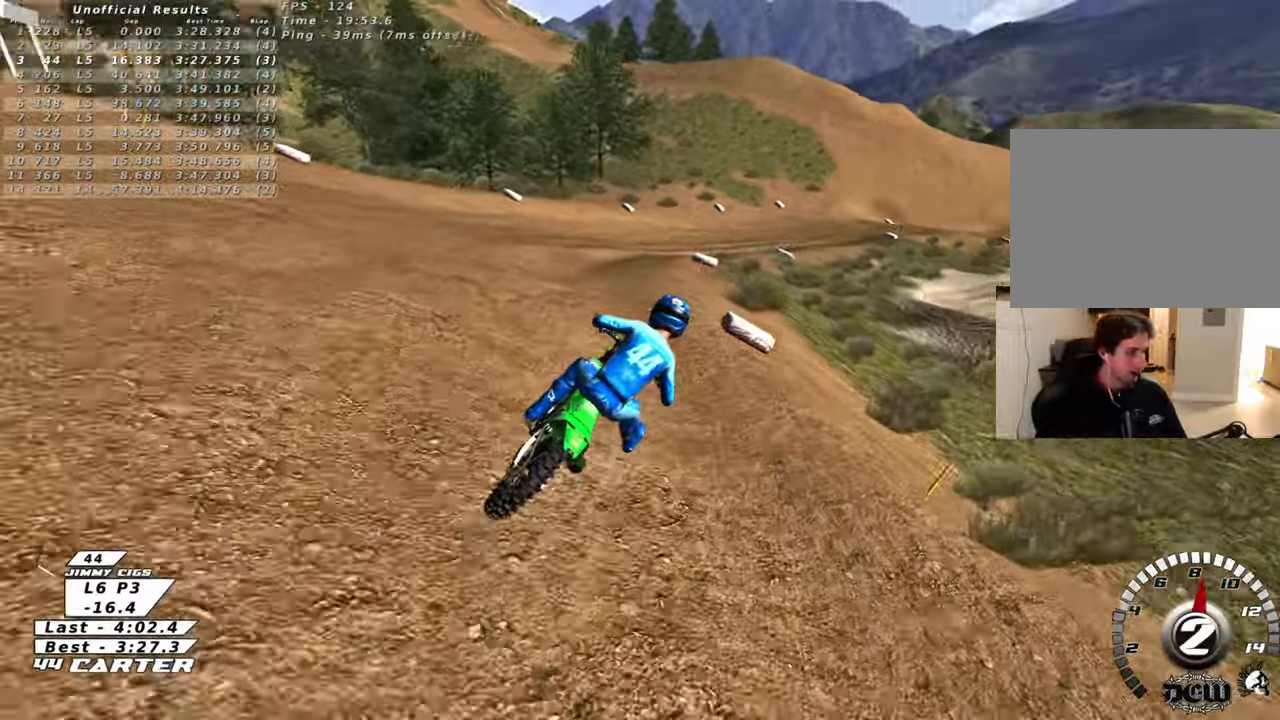
{"buttons": ["R2"], "left_stick": "left", "right_stick": "center", "events": [[150, "R2", "down"], [467, "left_stick", "left"]]}
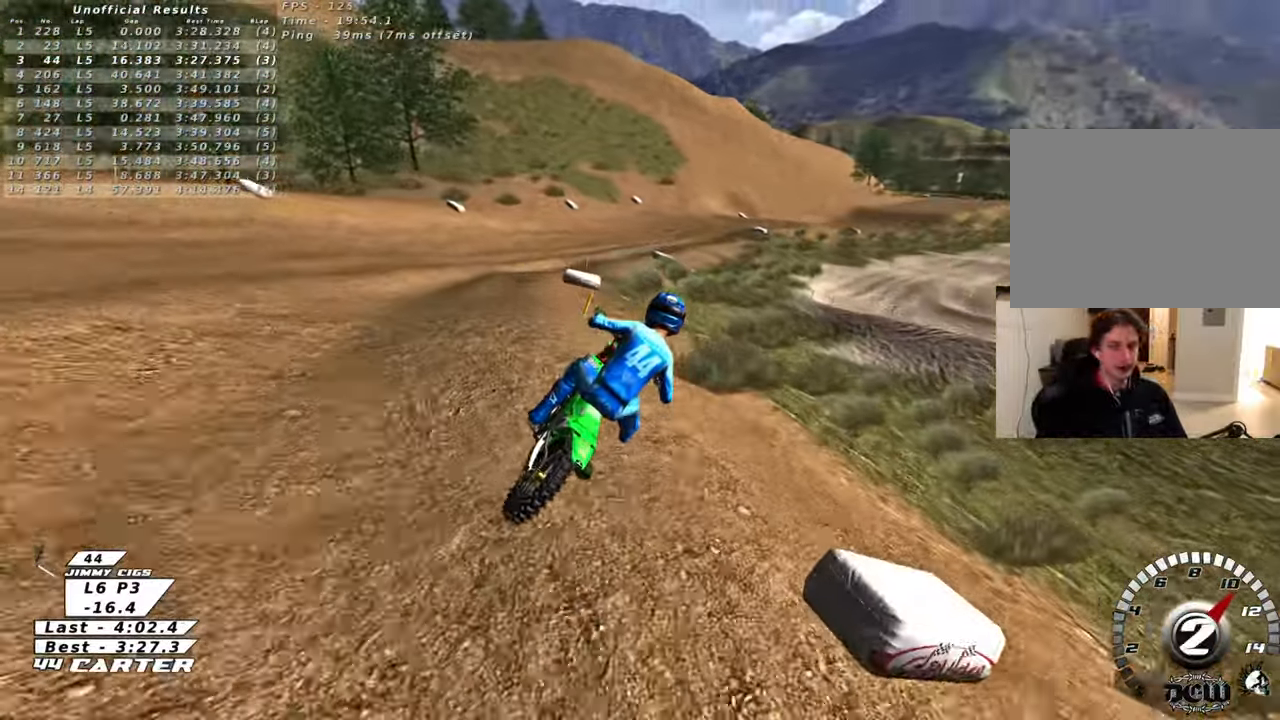
{"buttons": ["R2"], "left_stick": "up", "right_stick": "center", "events": [[83, "A", "down"], [100, "left_stick", "center"], [217, "A", "up"], [250, "left_stick", "up"]]}
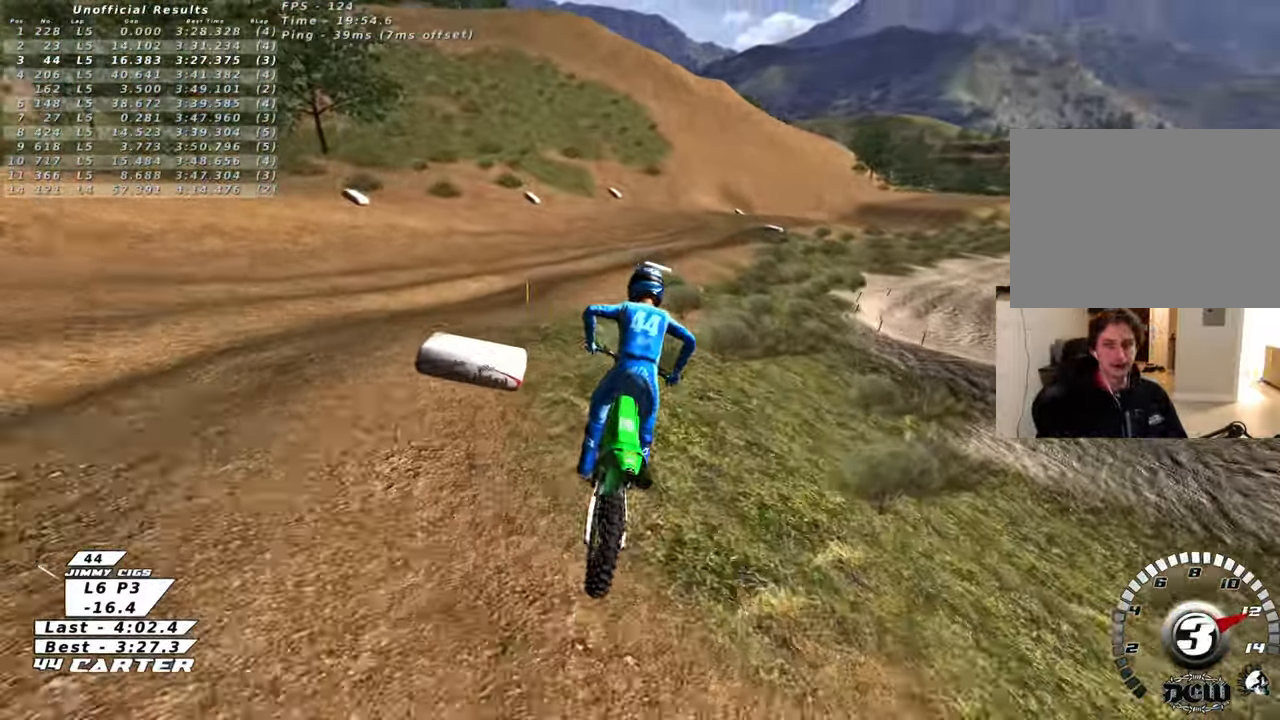
{"buttons": [], "left_stick": "right", "right_stick": "center", "events": [[150, "left_stick", "up-right"], [233, "R2", "up"], [350, "left_stick", "right"]]}
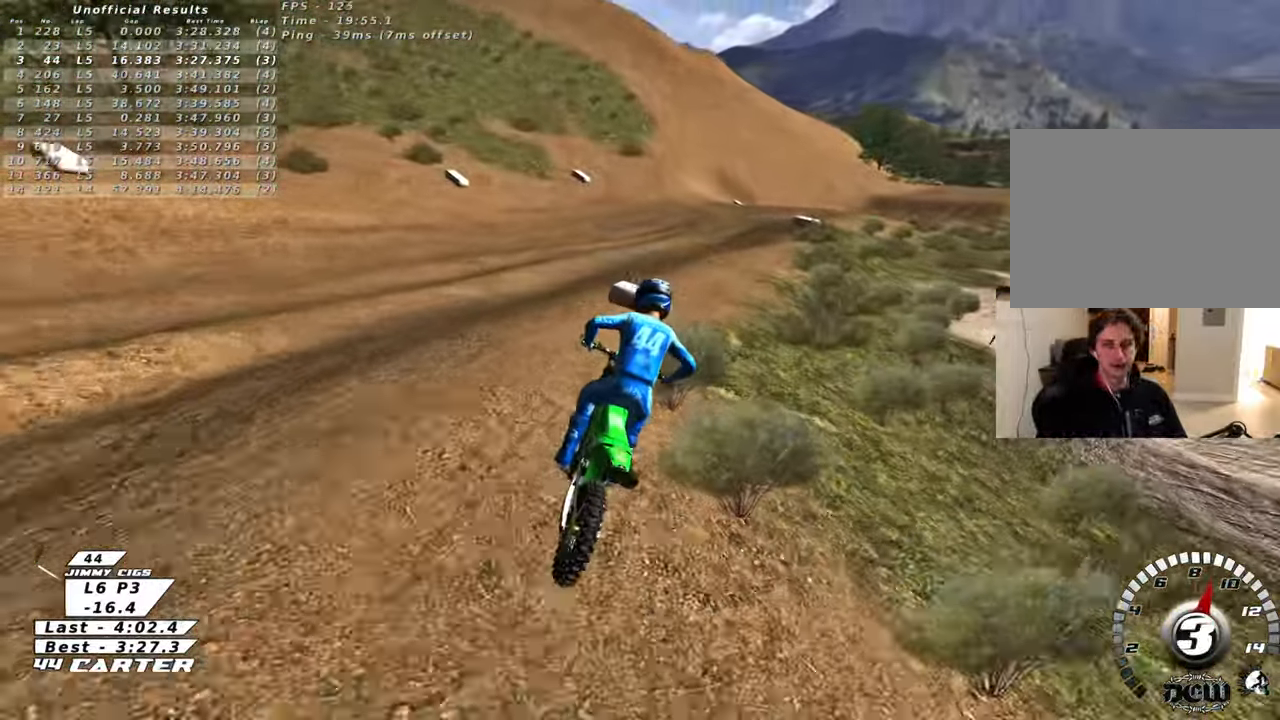
{"buttons": ["R2"], "left_stick": "down", "right_stick": "center", "events": [[133, "left_stick", "center"], [217, "left_stick", "down"], [367, "R2", "down"]]}
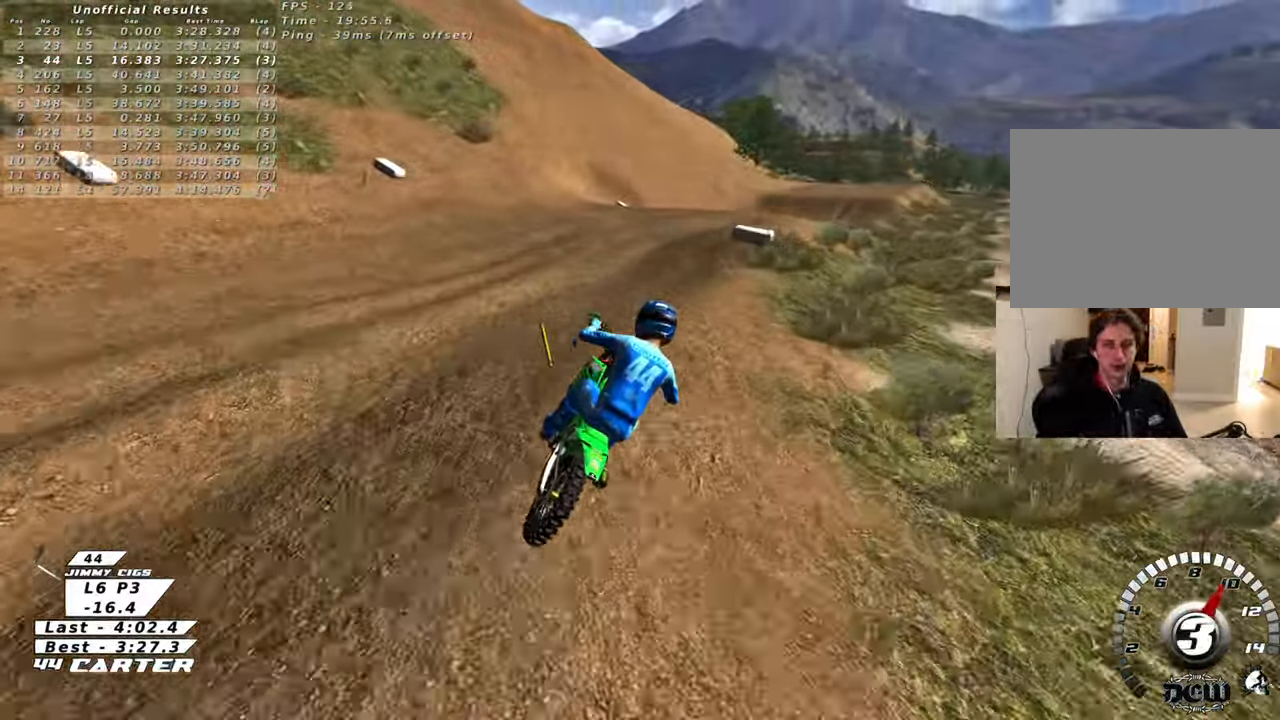
{"buttons": ["R2"], "left_stick": "up", "right_stick": "center", "events": [[217, "left_stick", "center"], [367, "left_stick", "up"]]}
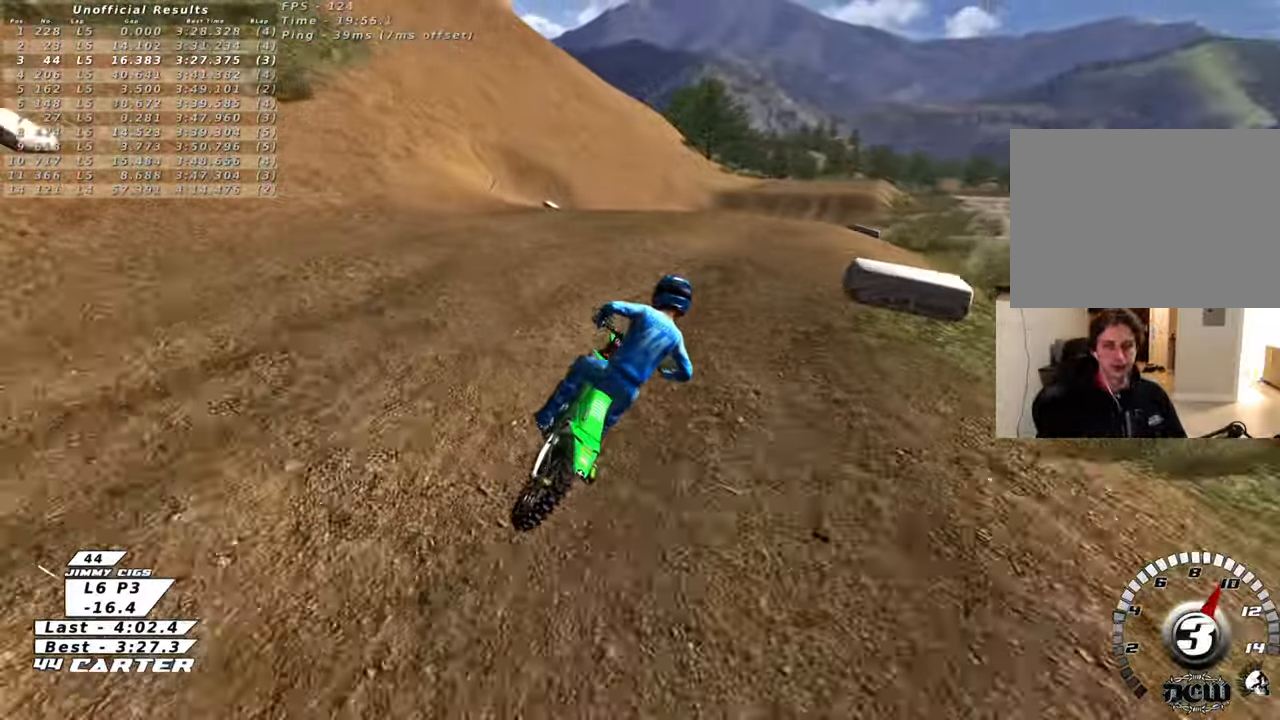
{"buttons": ["R2"], "left_stick": "right", "right_stick": "center", "events": [[33, "A", "down"], [83, "left_stick", "down"], [150, "A", "up"], [200, "A", "down"], [233, "left_stick", "up"], [283, "left_stick", "up-right"], [300, "A", "up"], [417, "left_stick", "right"]]}
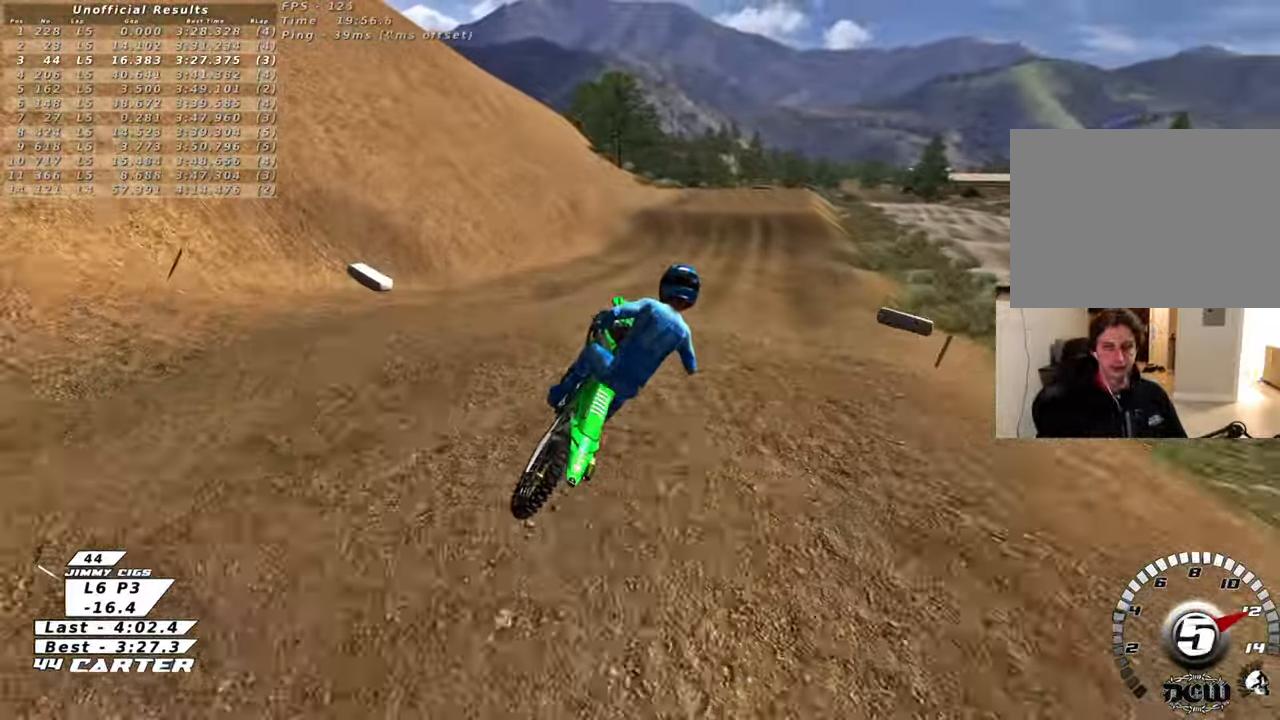
{"buttons": ["X", "R2"], "left_stick": "center", "right_stick": "center", "events": [[50, "left_stick", "down"], [67, "R2", "up"], [167, "left_stick", "down-left"], [250, "L1", "down"], [267, "X", "down"], [350, "X", "up"], [367, "left_stick", "up-left"], [417, "L1", "up"], [433, "left_stick", "center"], [450, "R2", "down"], [450, "X", "down"]]}
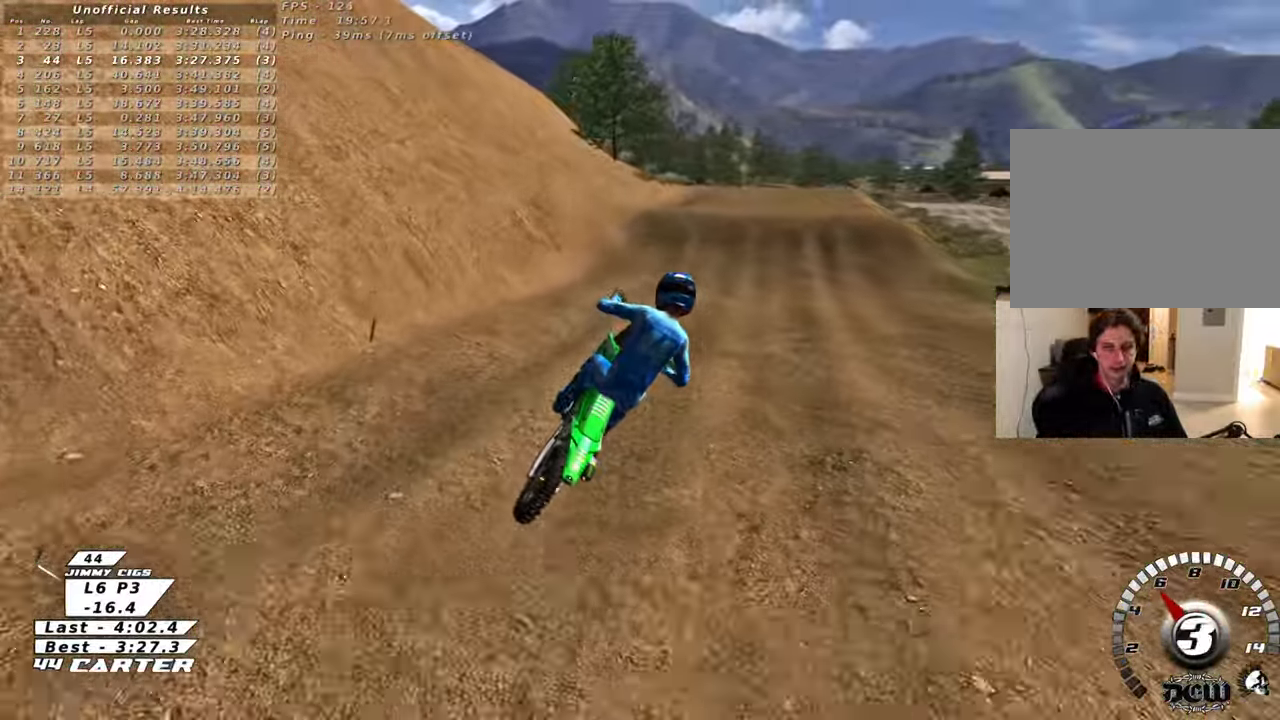
{"buttons": ["R2"], "left_stick": "down", "right_stick": "center", "events": [[33, "X", "up"], [367, "A", "down"], [433, "left_stick", "down"], [483, "A", "up"]]}
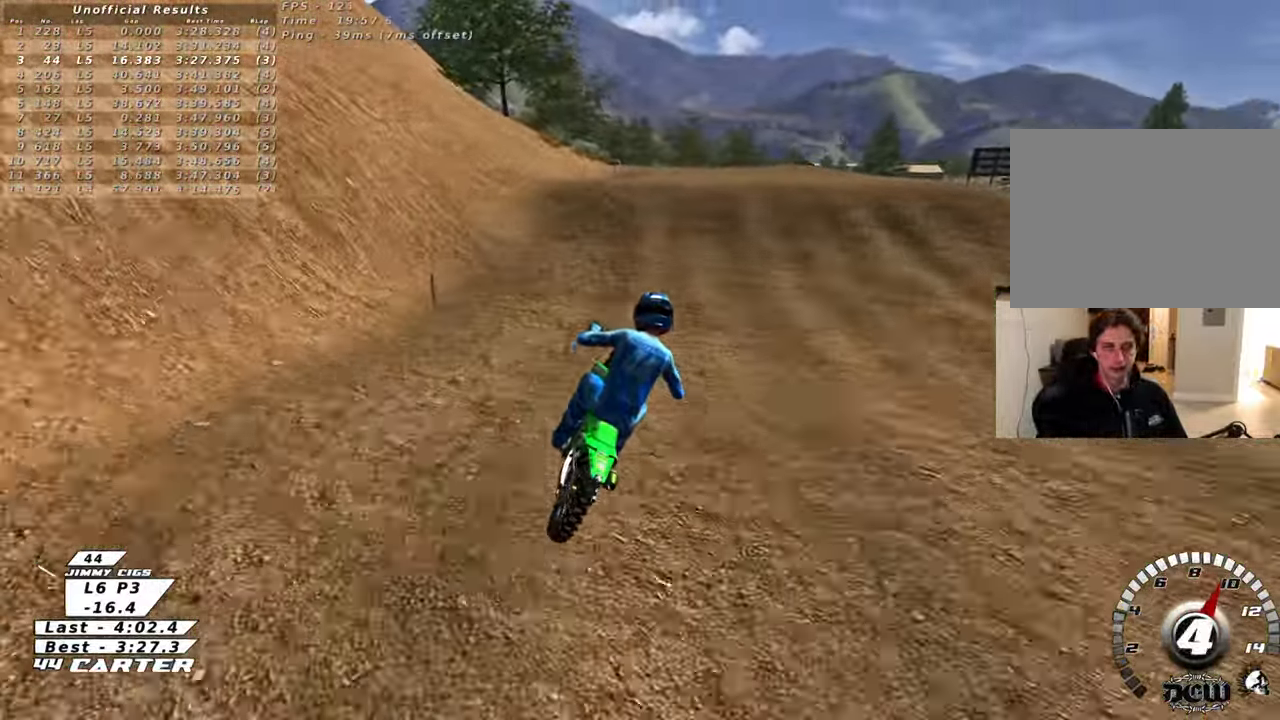
{"buttons": [], "left_stick": "down", "right_stick": "center", "events": [[17, "left_stick", "down-left"], [50, "A", "down"], [150, "A", "up"], [150, "left_stick", "center"], [217, "R2", "up"], [283, "left_stick", "up-left"], [417, "left_stick", "right"], [483, "left_stick", "down"]]}
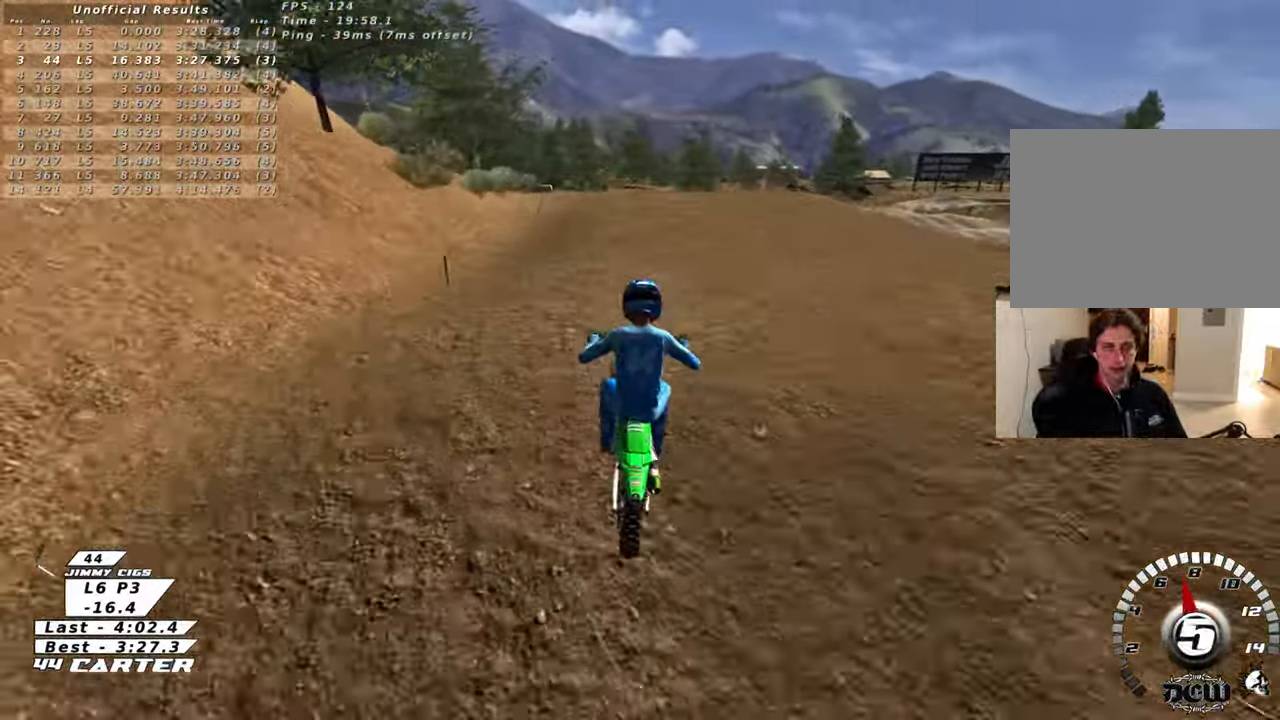
{"buttons": ["L1", "R1", "R2", "R3"], "left_stick": "down-left", "right_stick": "down-left", "events": [[50, "left_stick", "left"], [133, "right_stick", "down-left"], [150, "left_stick", "right"], [250, "left_stick", "down-right"], [350, "L1", "down"], [383, "R2", "down"], [400, "R3", "down"], [450, "R1", "down"], [450, "left_stick", "down-left"]]}
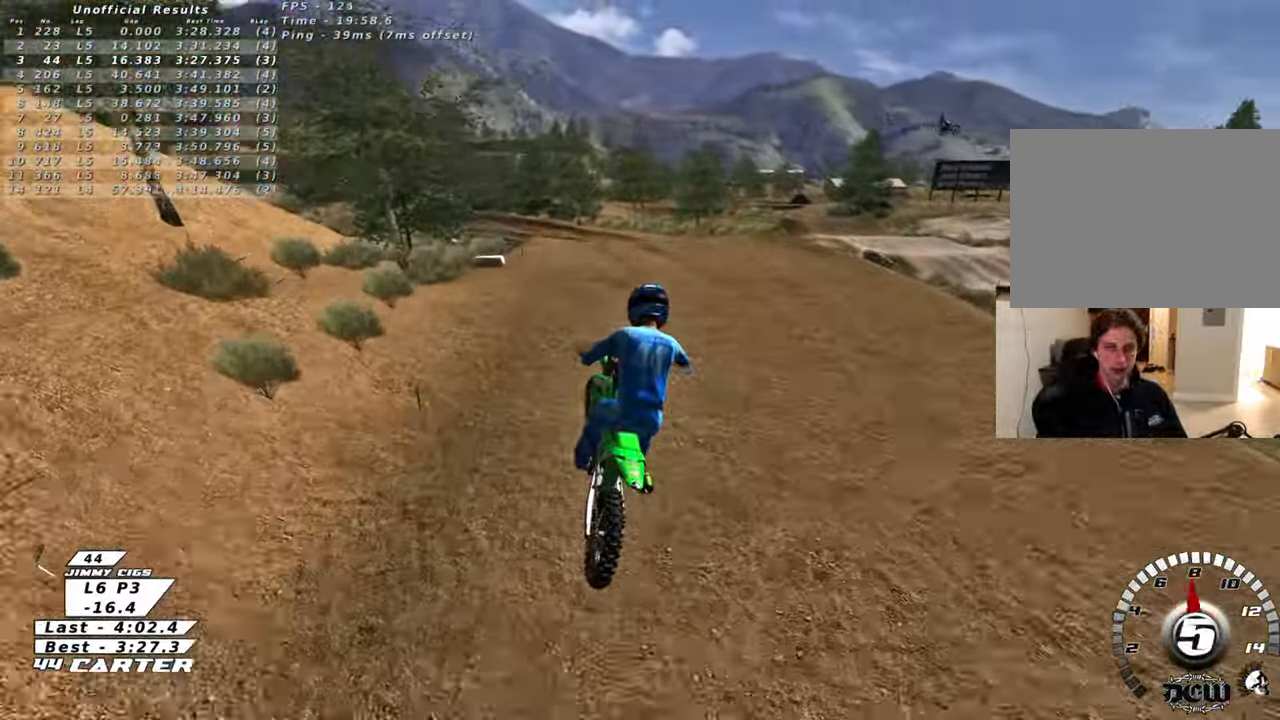
{"buttons": ["L1", "R1", "R2", "R3"], "left_stick": "up-left", "right_stick": "left", "events": [[17, "right_stick", "left"], [200, "left_stick", "up-left"]]}
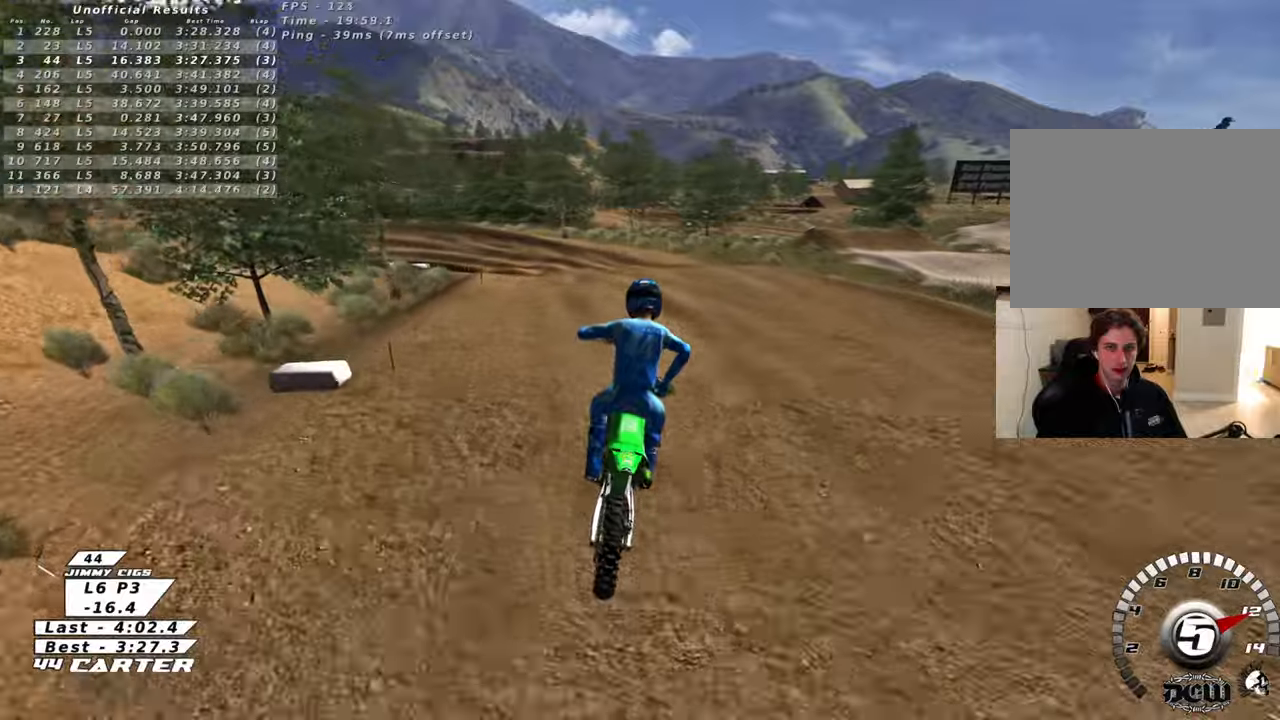
{"buttons": ["L1", "R1", "R2", "R3"], "left_stick": "up-left", "right_stick": "left", "events": []}
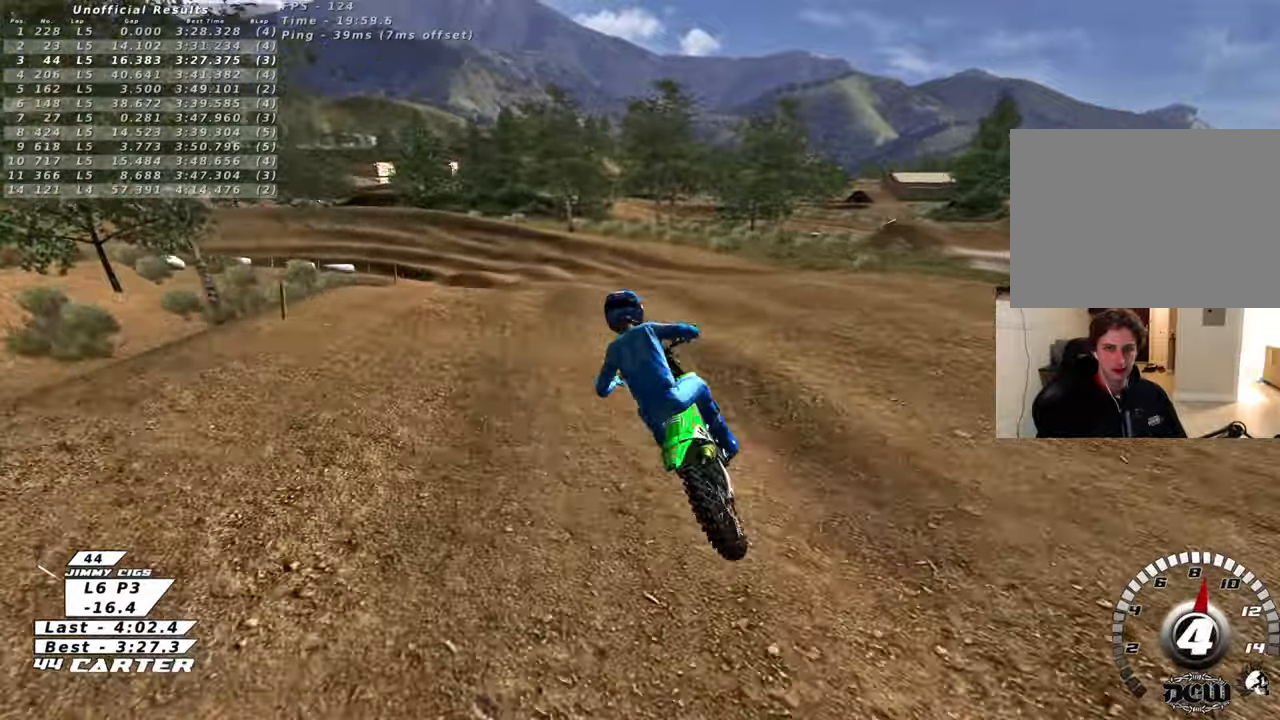
{"buttons": ["R2"], "left_stick": "center", "right_stick": "center", "events": [[300, "L1", "up"], [300, "R1", "up"], [300, "R2", "up"], [300, "R3", "up"], [300, "left_stick", "down"], [300, "right_stick", "center"], [500, "R2", "down"], [500, "left_stick", "center"]]}
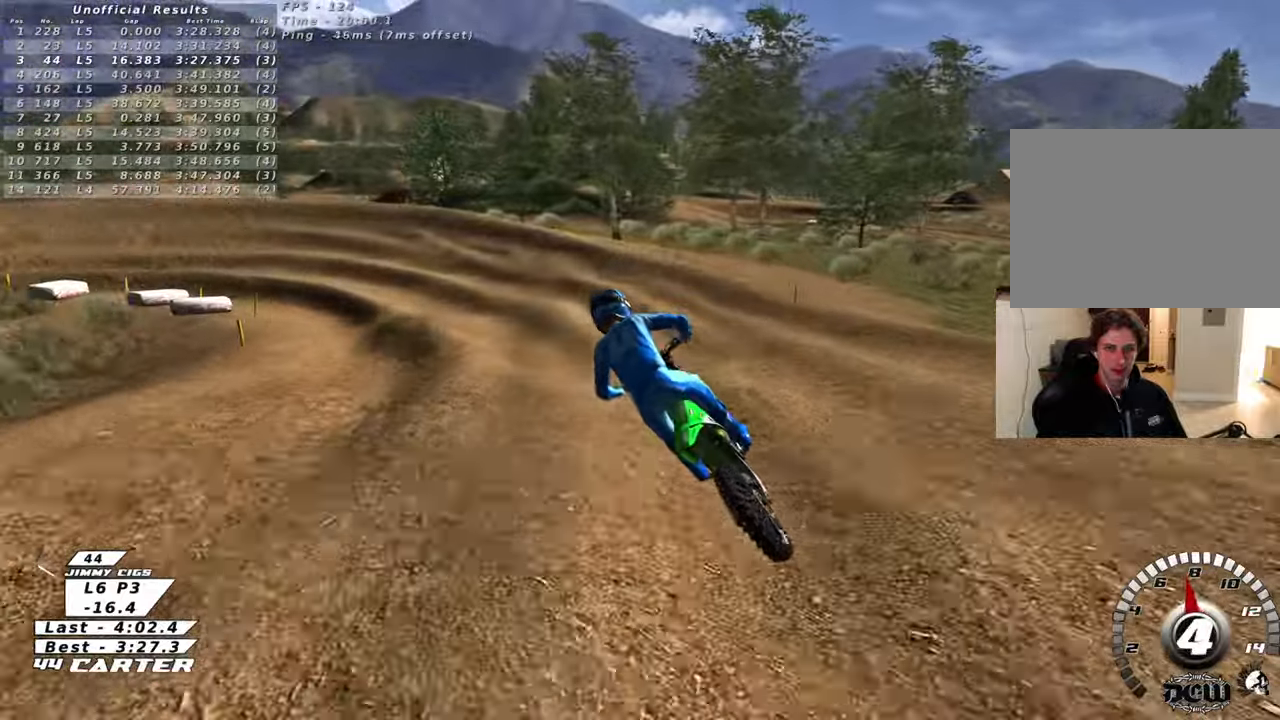
{"buttons": [], "left_stick": "center", "right_stick": "center", "events": [[17, "R2", "up"], [50, "X", "down"], [150, "X", "up"]]}